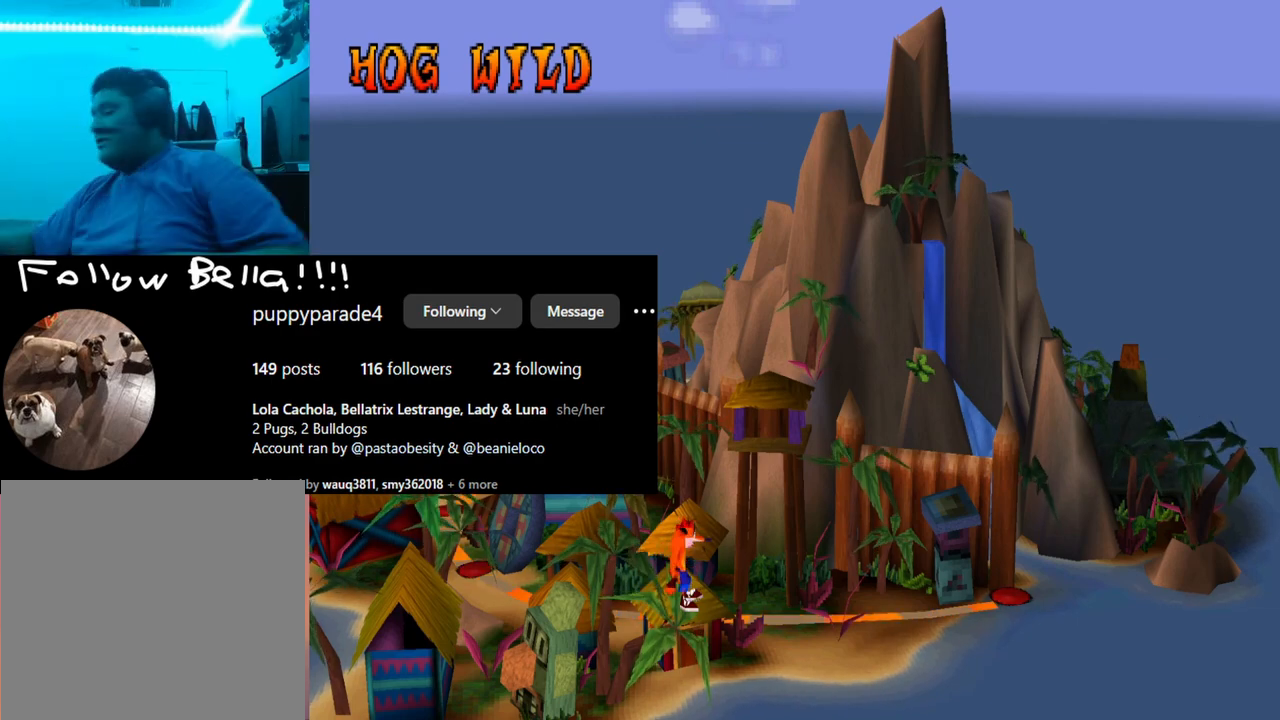
Gameplay with a controller (PlayStation layout); each line is a JSON object with the inputs held at the frame after it. "events" lists button and stick changes between this image and that frame as [ms after this image, input, new state], when the widget could be followed in between. Not read: left_stick right_stick.
{"buttons": [], "events": [[233, "DPAD_RIGHT", "down"], [267, "DPAD_RIGHT", "up"]]}
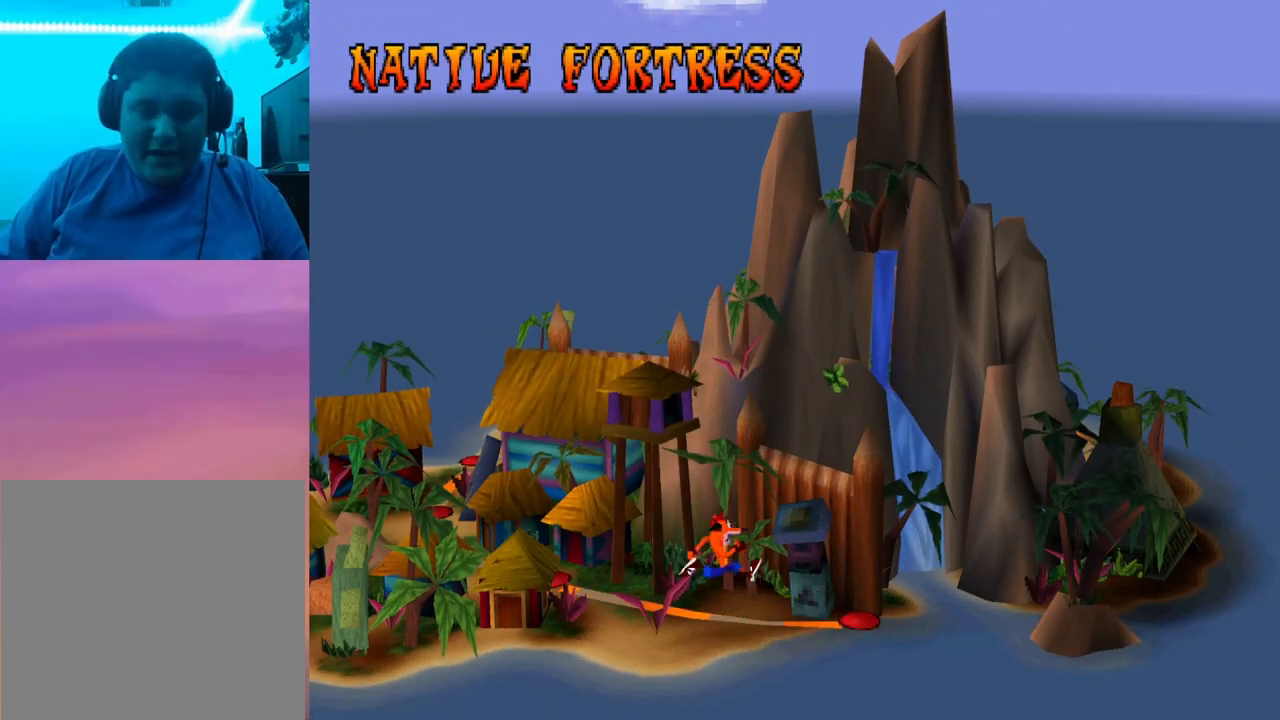
{"buttons": [], "events": [[367, "CROSS", "down"], [467, "CROSS", "up"]]}
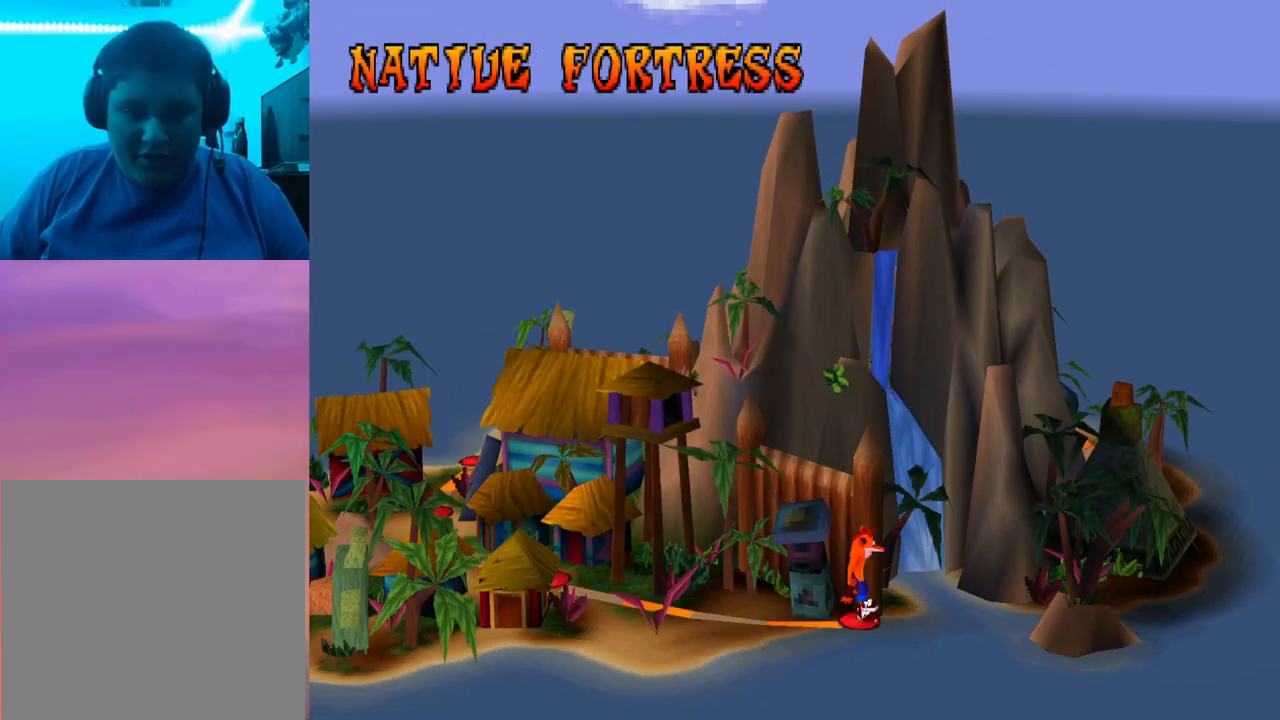
{"buttons": ["CROSS", "SQUARE", "DPAD_DOWN", "DPAD_LEFT"], "events": [[300, "CROSS", "down"], [300, "DPAD_DOWN", "down"], [300, "DPAD_LEFT", "down"], [300, "SQUARE", "down"]]}
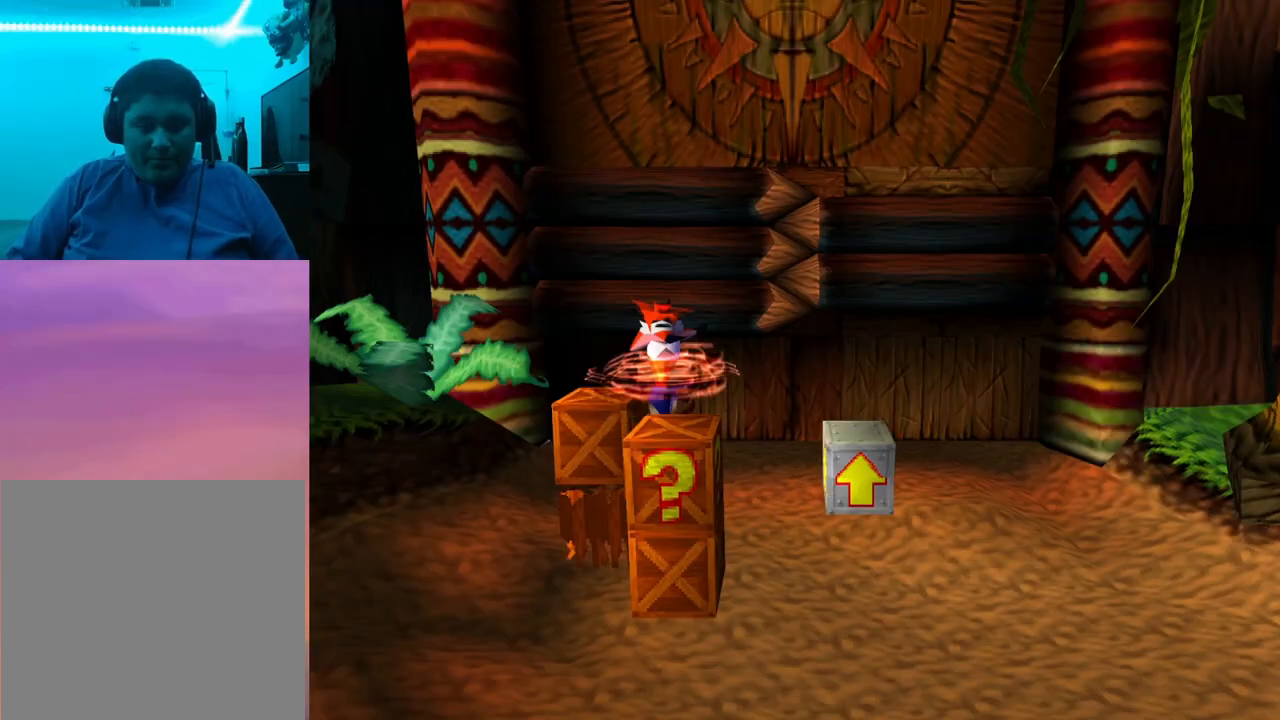
{"buttons": [], "events": [[300, "CROSS", "up"], [300, "DPAD_LEFT", "up"], [300, "SQUARE", "up"], [367, "DPAD_DOWN", "up"]]}
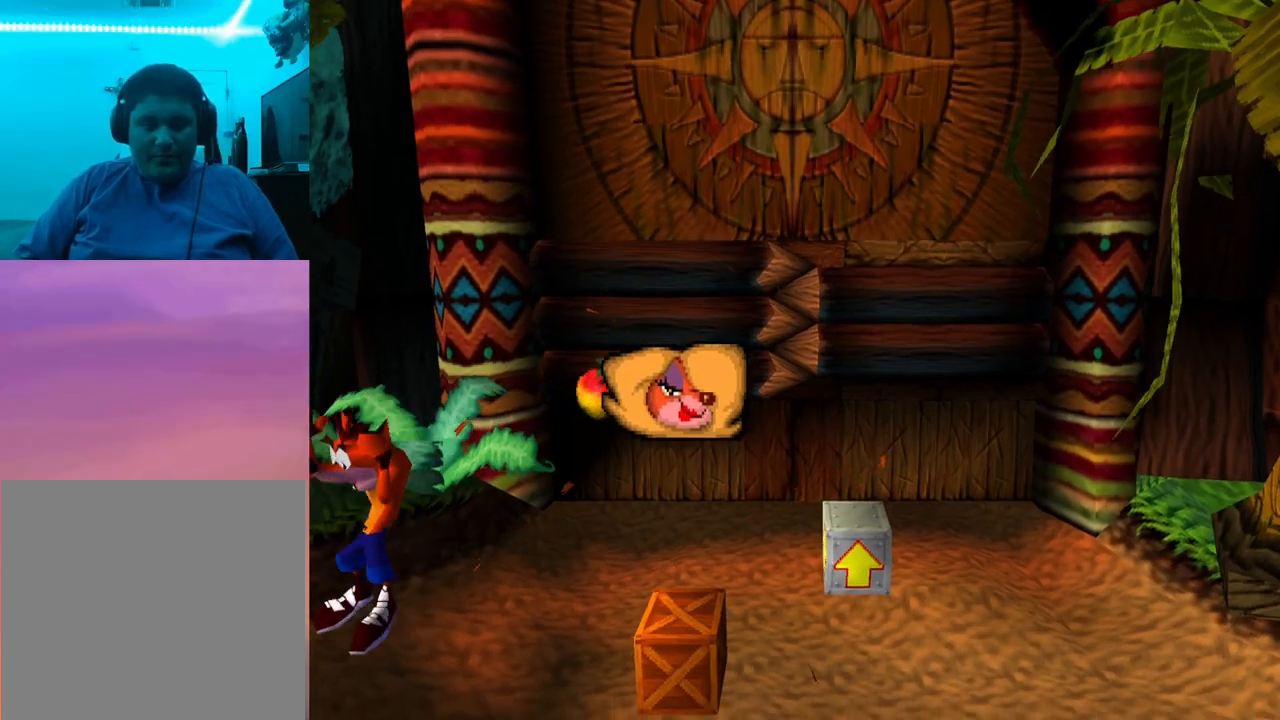
{"buttons": ["DPAD_RIGHT"], "events": [[33, "DPAD_RIGHT", "down"]]}
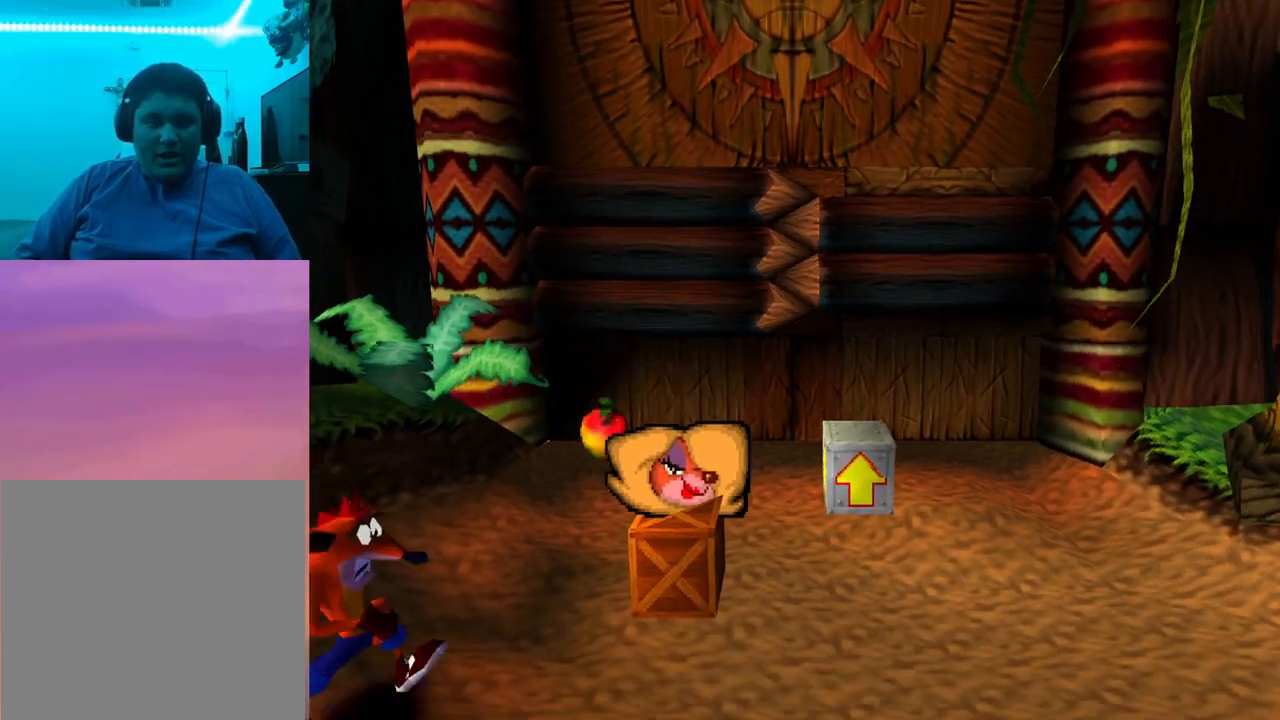
{"buttons": ["DPAD_UP"], "events": [[367, "DPAD_RIGHT", "up"], [433, "DPAD_UP", "down"]]}
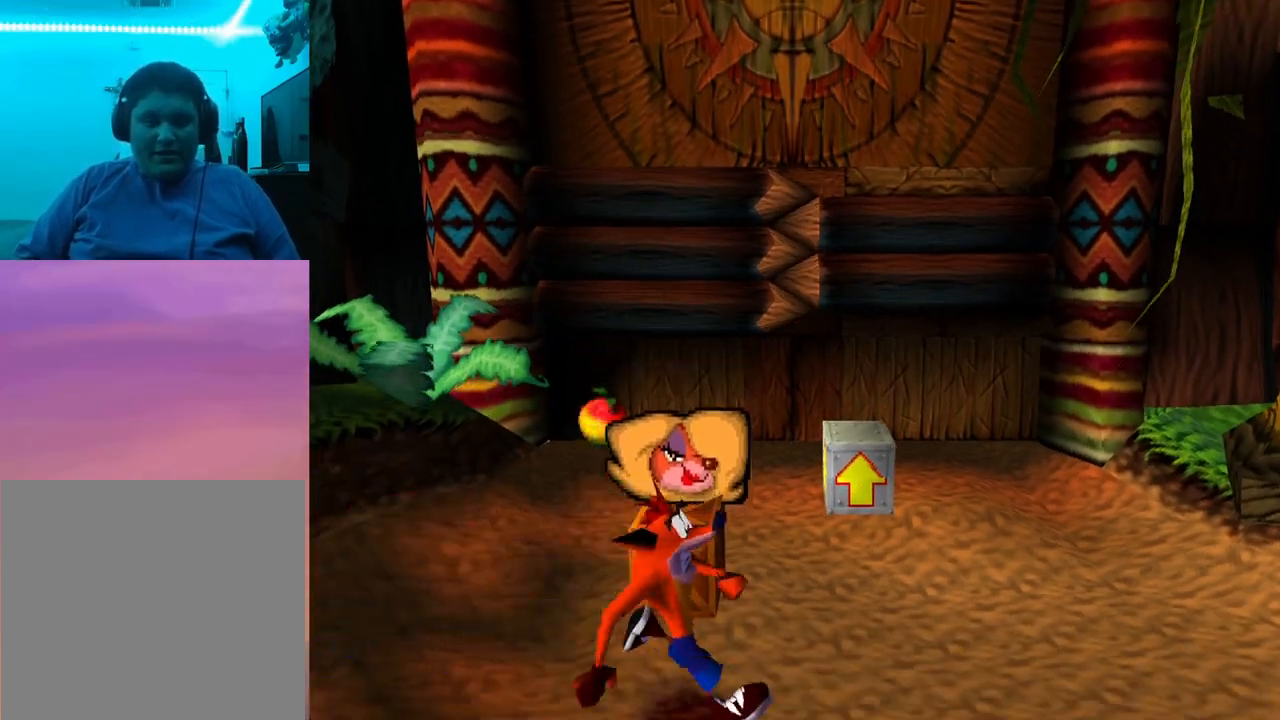
{"buttons": [], "events": [[300, "DPAD_UP", "up"]]}
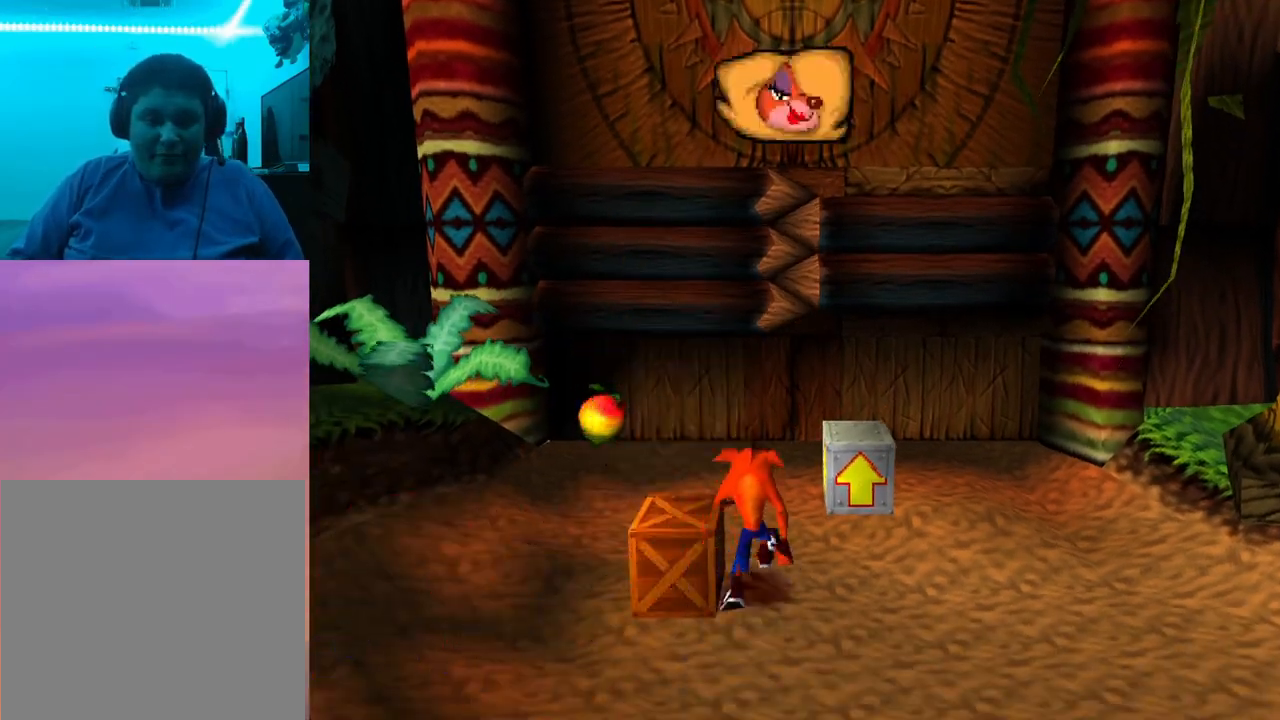
{"buttons": ["DPAD_UP", "DPAD_LEFT"], "events": [[200, "CROSS", "down"], [200, "DPAD_LEFT", "down"], [233, "DPAD_UP", "down"], [433, "CROSS", "up"]]}
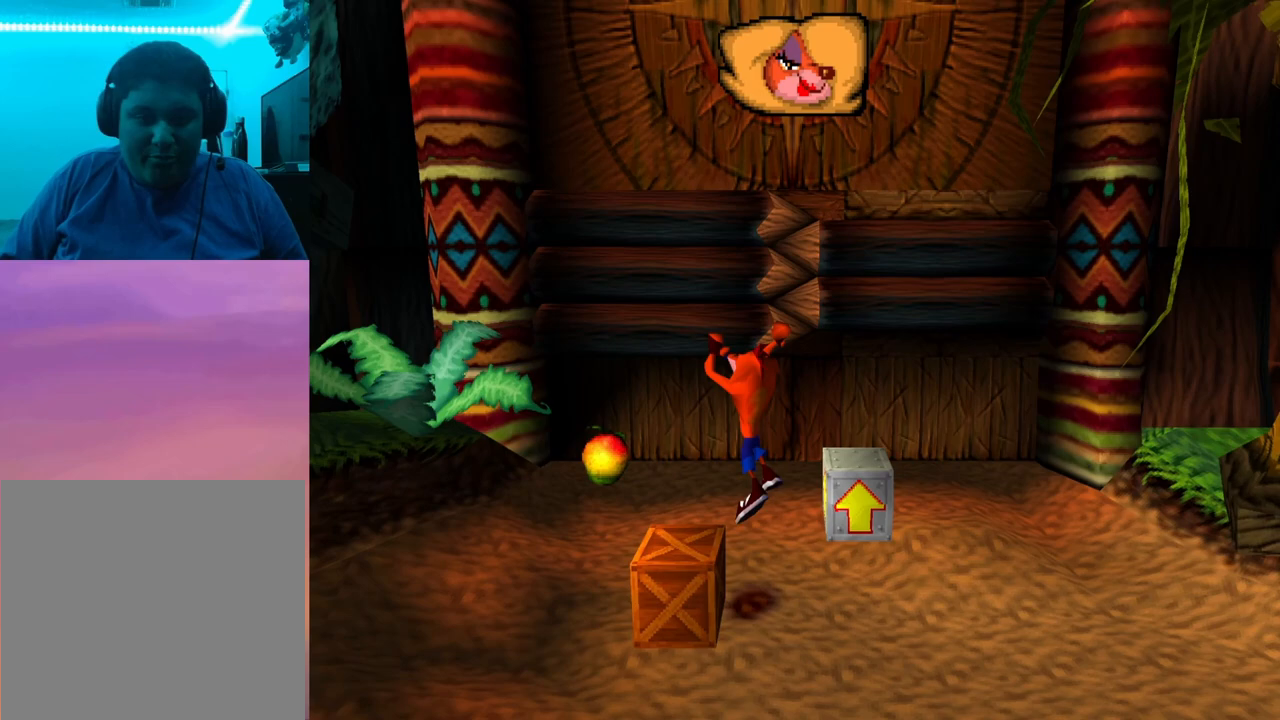
{"buttons": [], "events": [[67, "DPAD_UP", "up"], [467, "DPAD_LEFT", "up"]]}
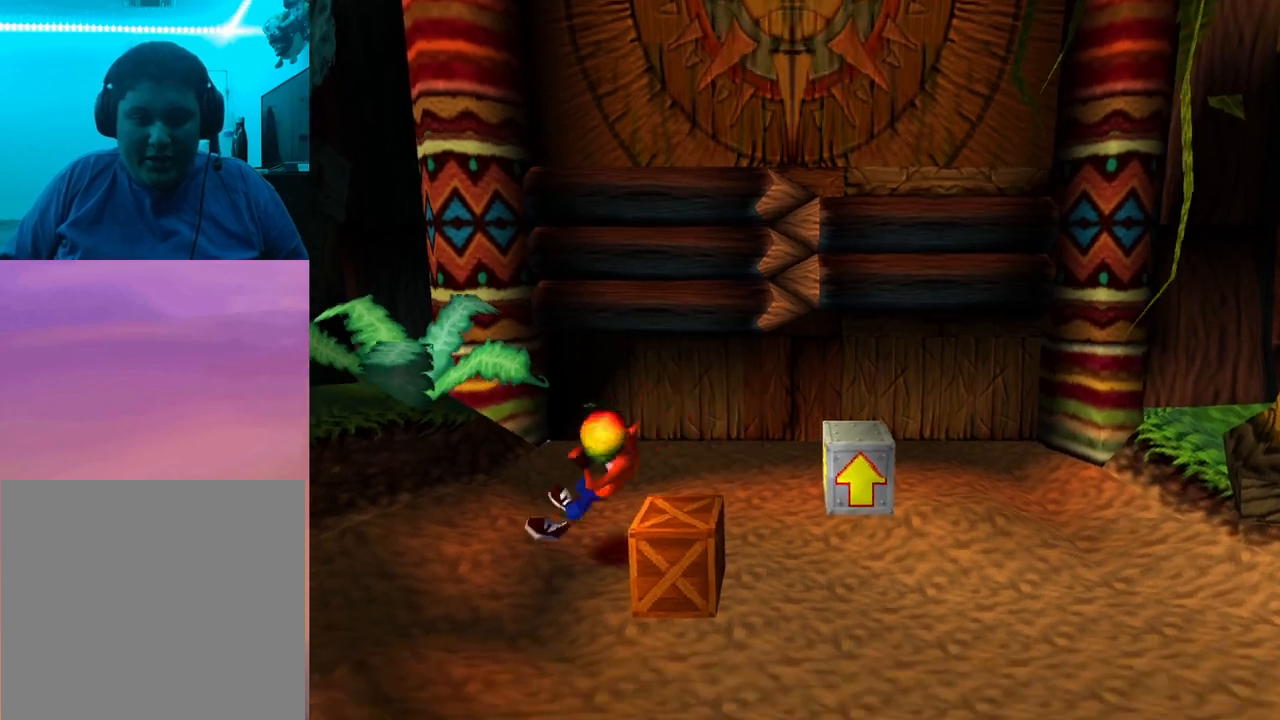
{"buttons": ["CROSS"], "events": [[67, "DPAD_DOWN", "down"], [167, "DPAD_RIGHT", "down"], [300, "DPAD_DOWN", "up"], [333, "SQUARE", "down"], [367, "CROSS", "down"], [367, "DPAD_RIGHT", "up"], [367, "SQUARE", "up"]]}
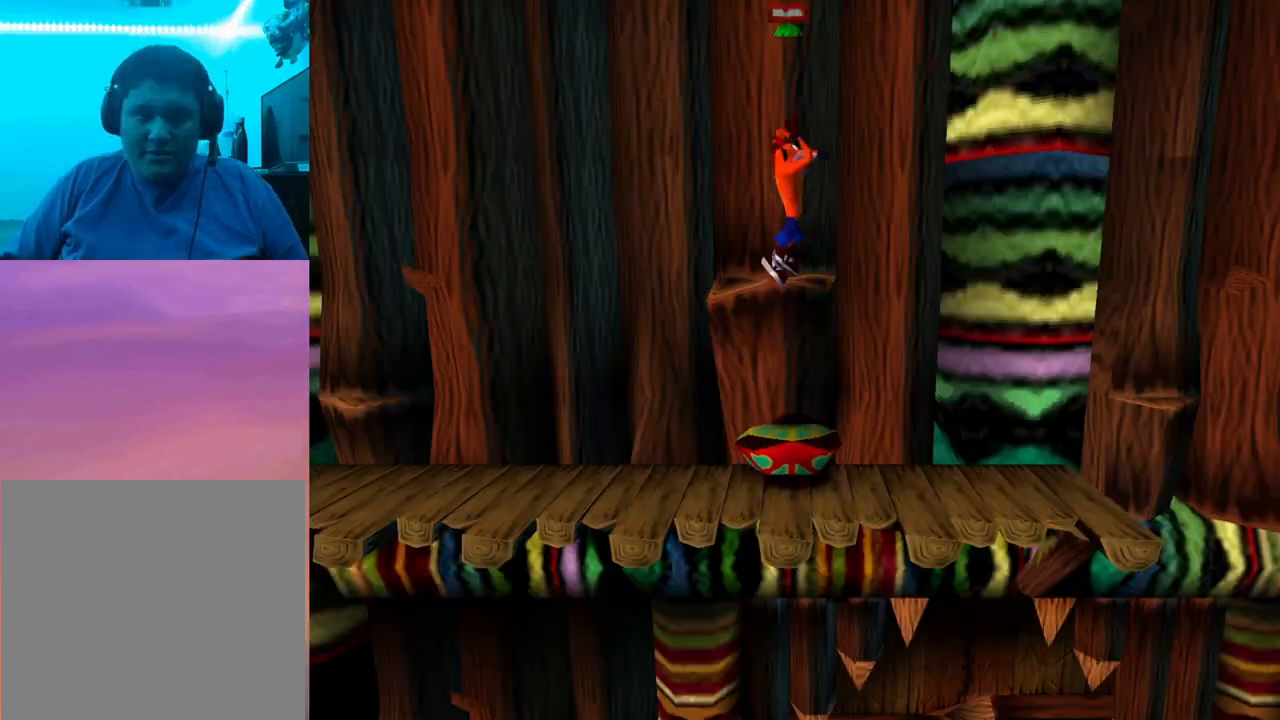
{"buttons": [], "events": [[500, "CROSS", "up"]]}
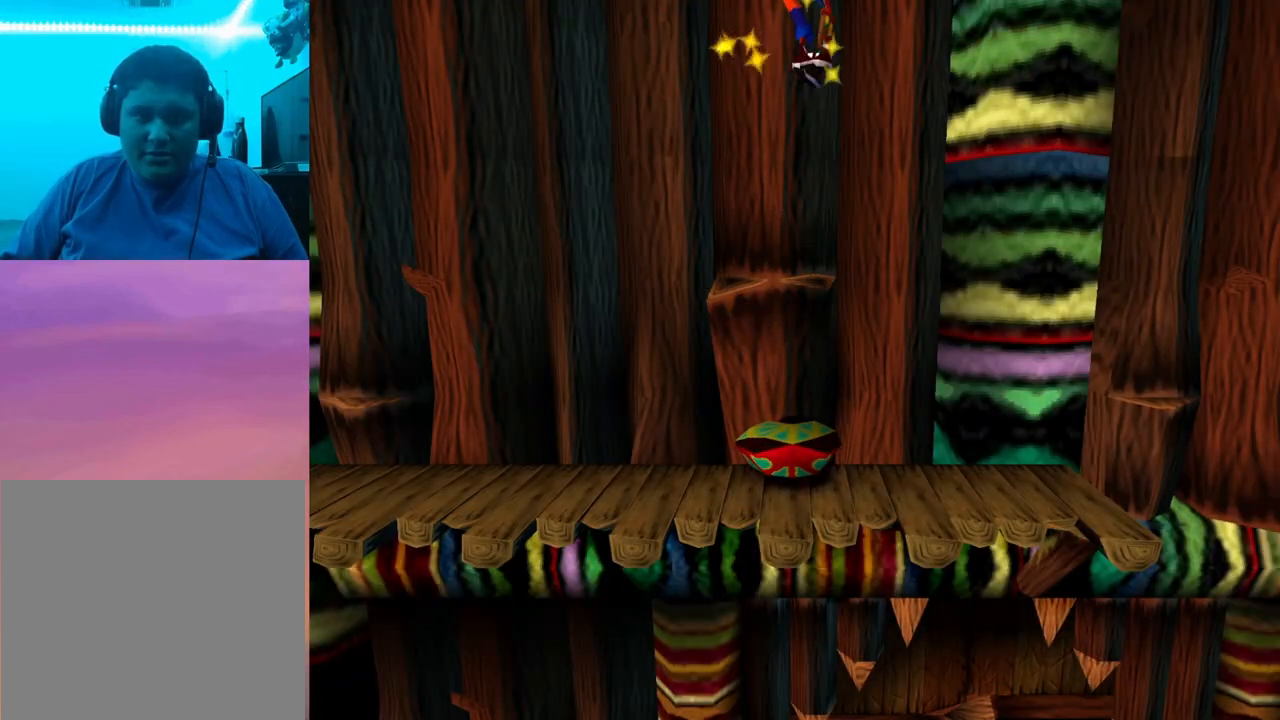
{"buttons": [], "events": [[367, "SQUARE", "down"], [500, "SQUARE", "up"]]}
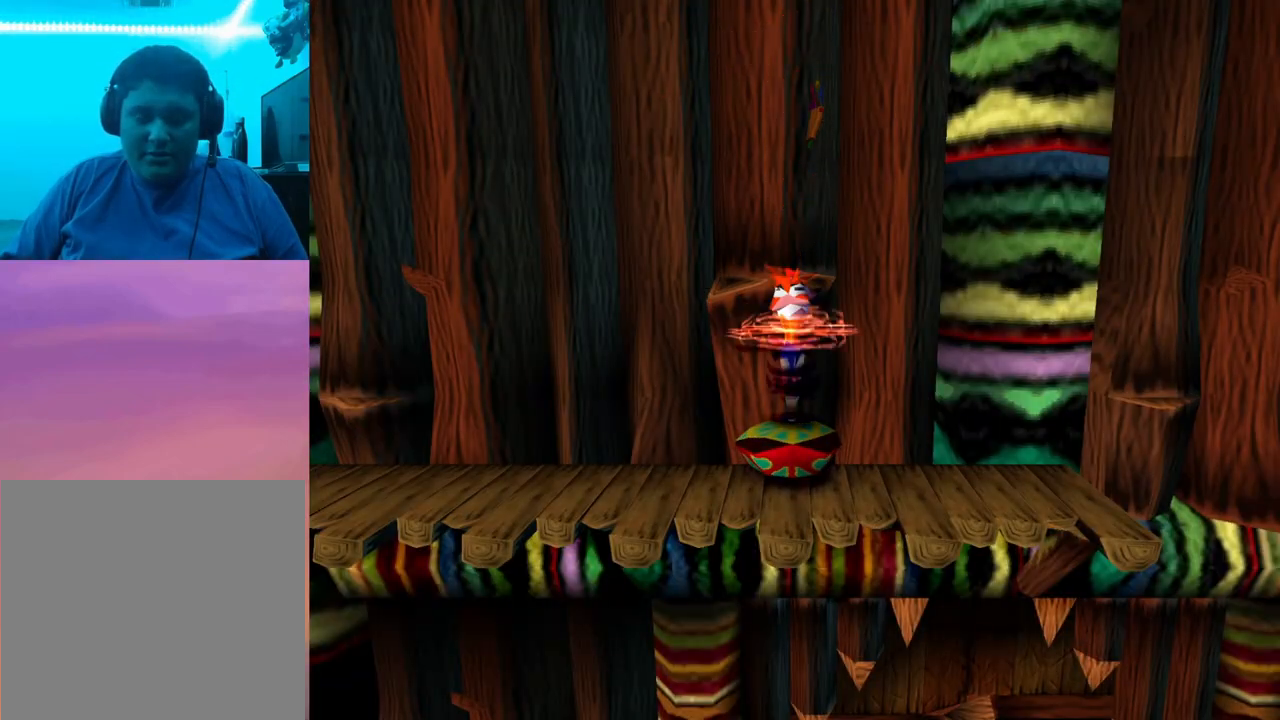
{"buttons": ["DPAD_LEFT"], "events": [[400, "DPAD_LEFT", "down"]]}
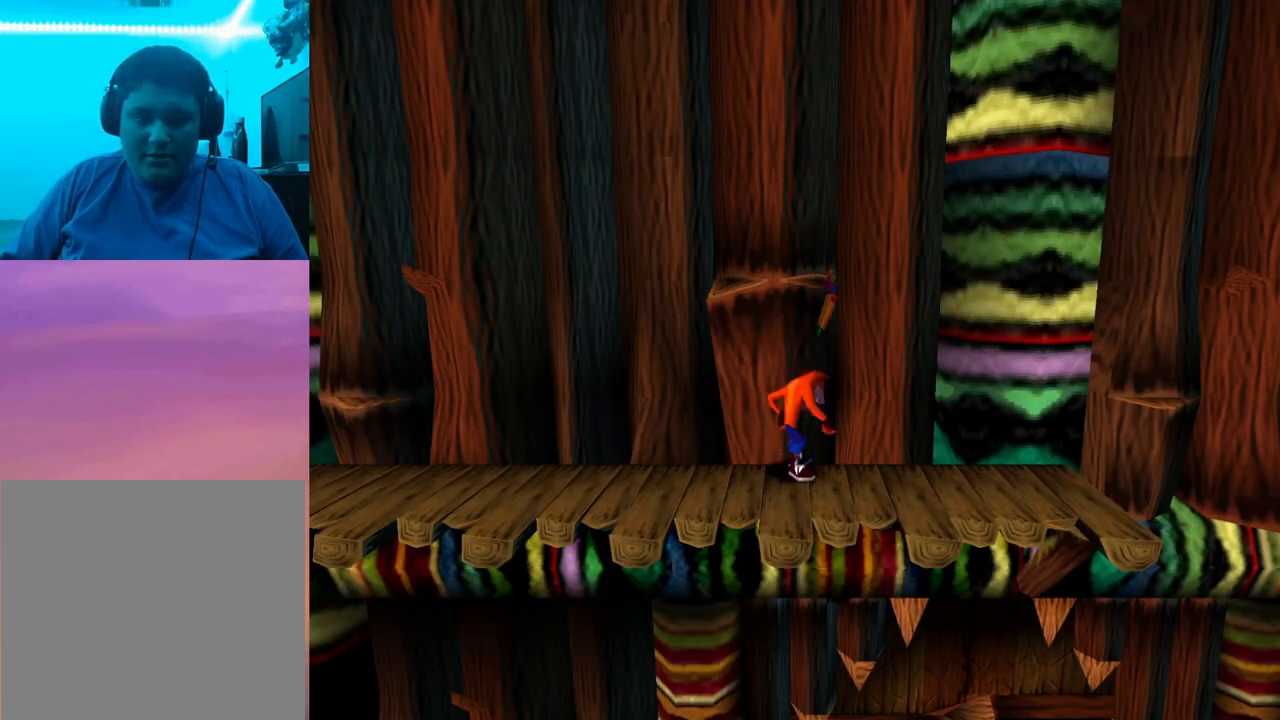
{"buttons": ["DPAD_LEFT"], "events": []}
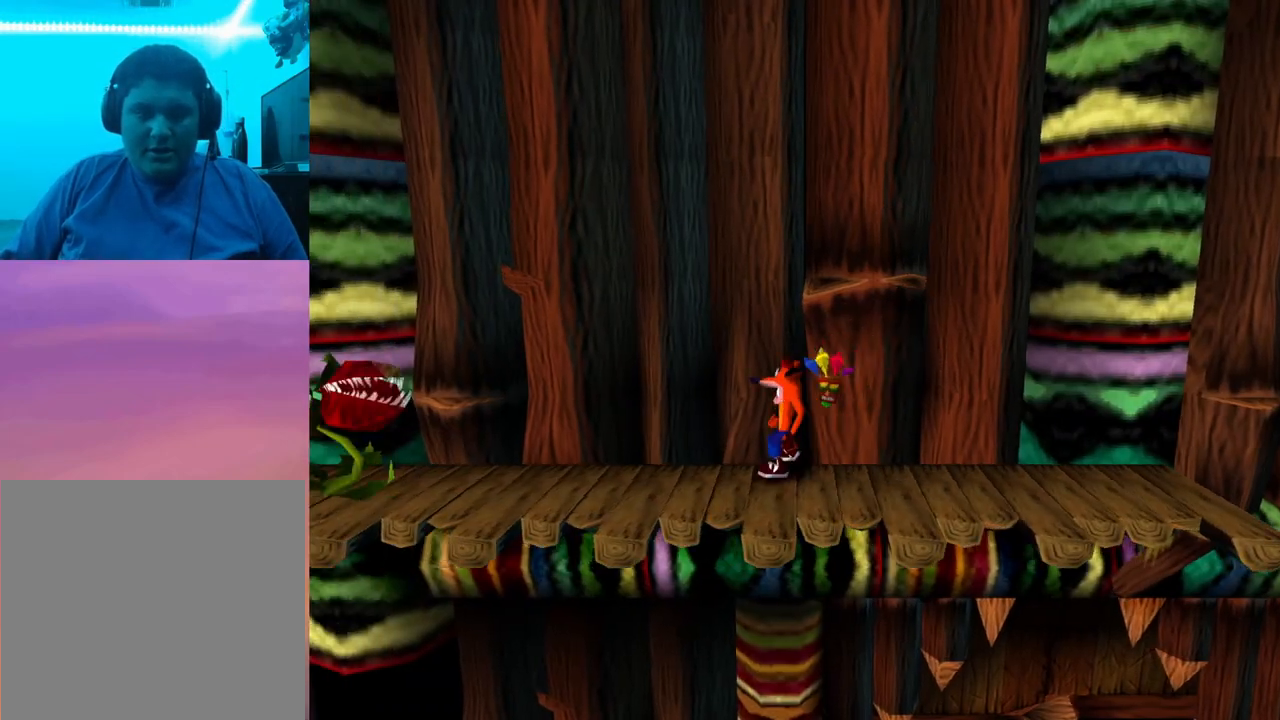
{"buttons": ["DPAD_LEFT"], "events": []}
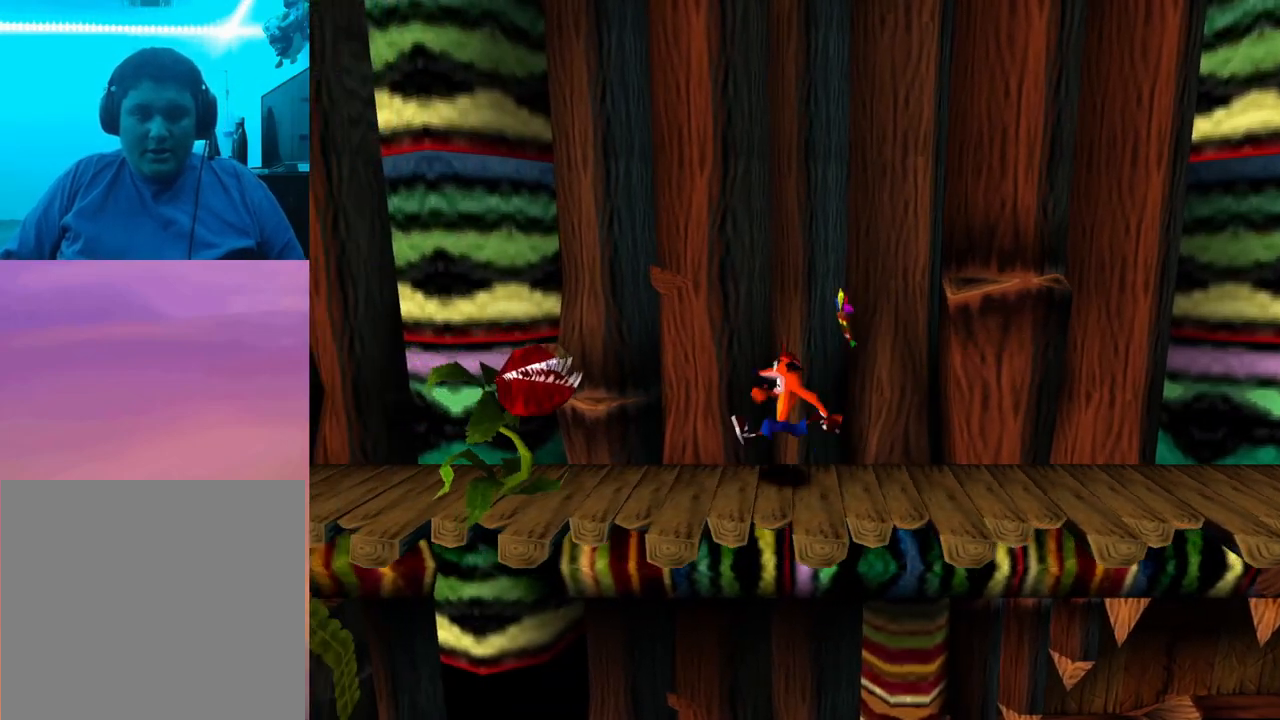
{"buttons": ["DPAD_LEFT"], "events": [[233, "SQUARE", "down"], [367, "SQUARE", "up"]]}
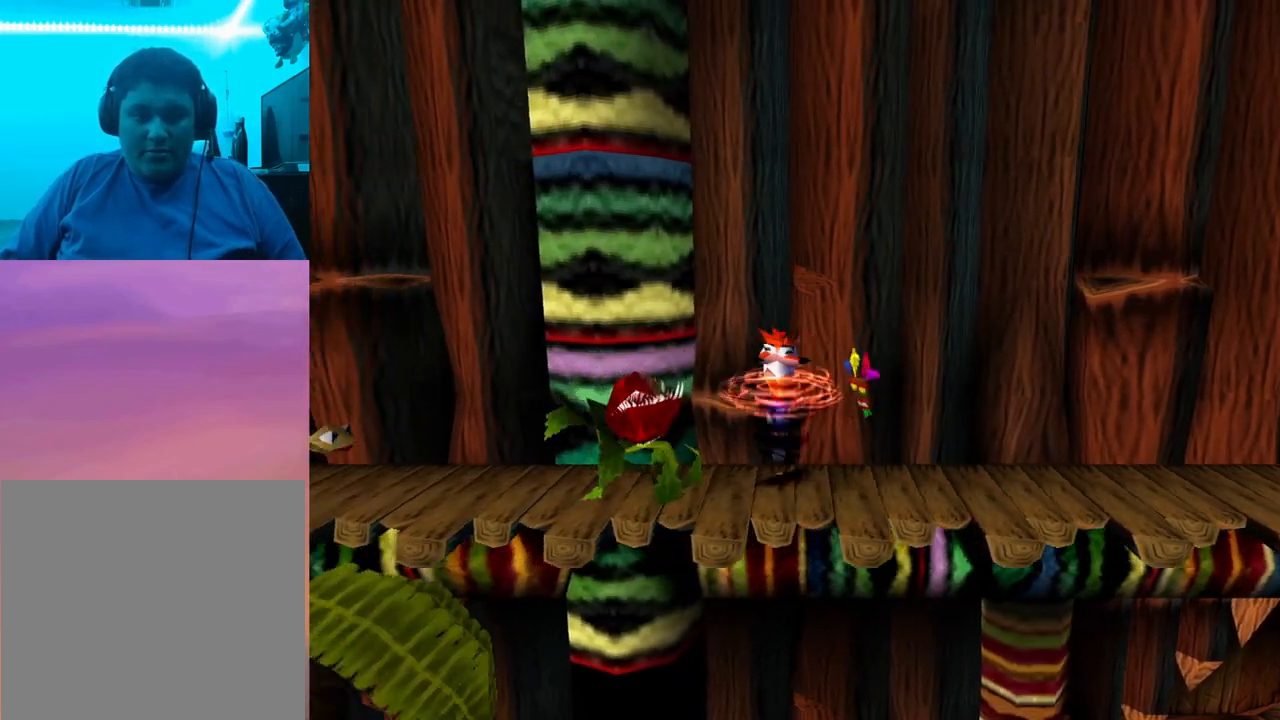
{"buttons": ["DPAD_LEFT"], "events": []}
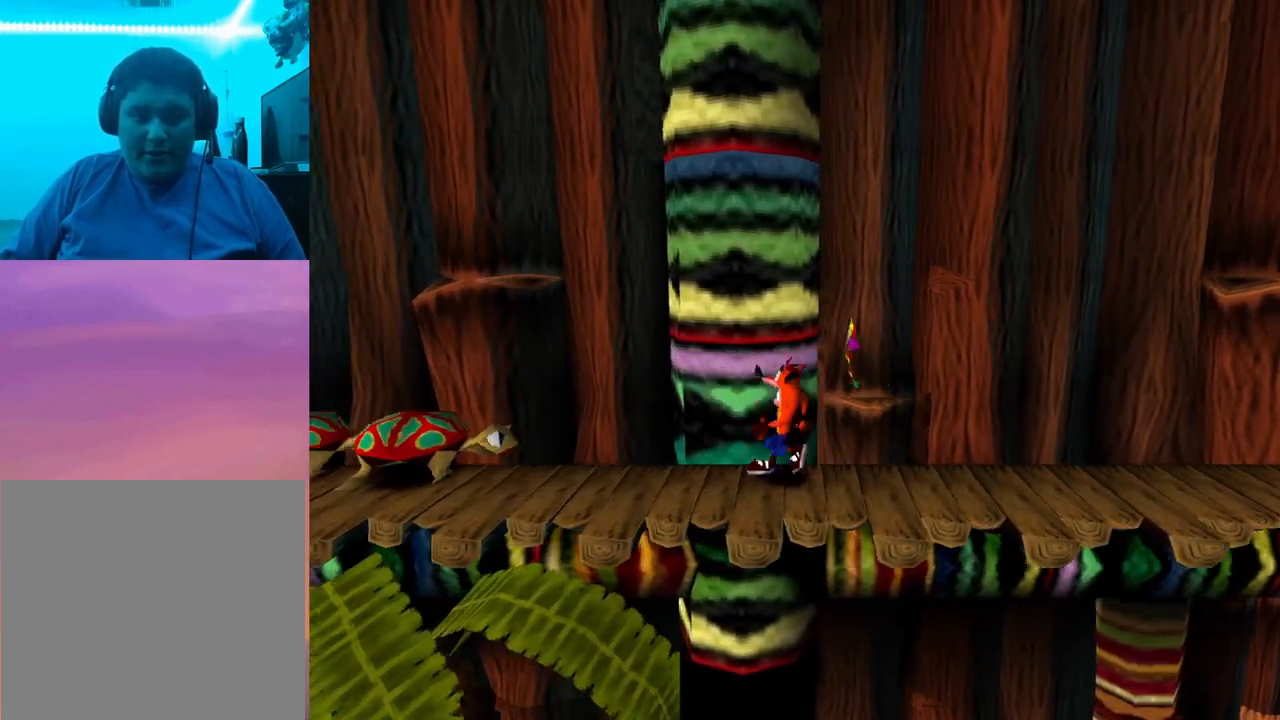
{"buttons": ["DPAD_LEFT"], "events": []}
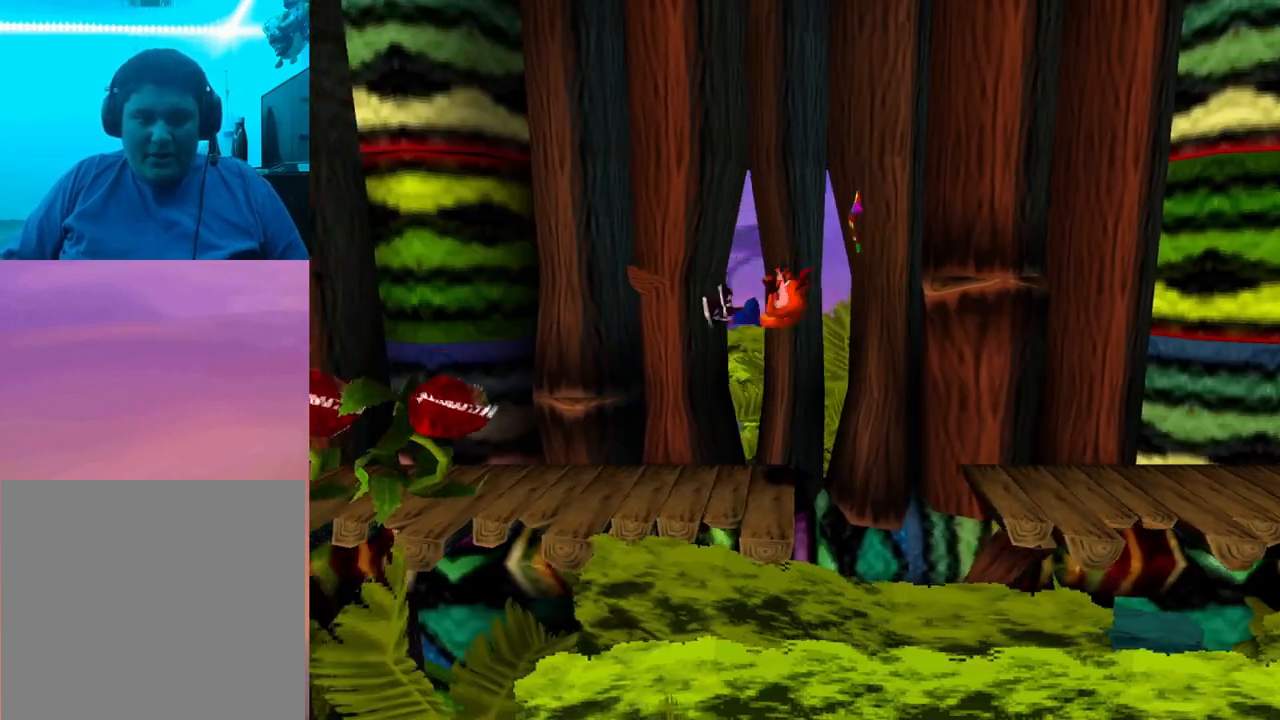
{"buttons": ["DPAD_LEFT"], "events": []}
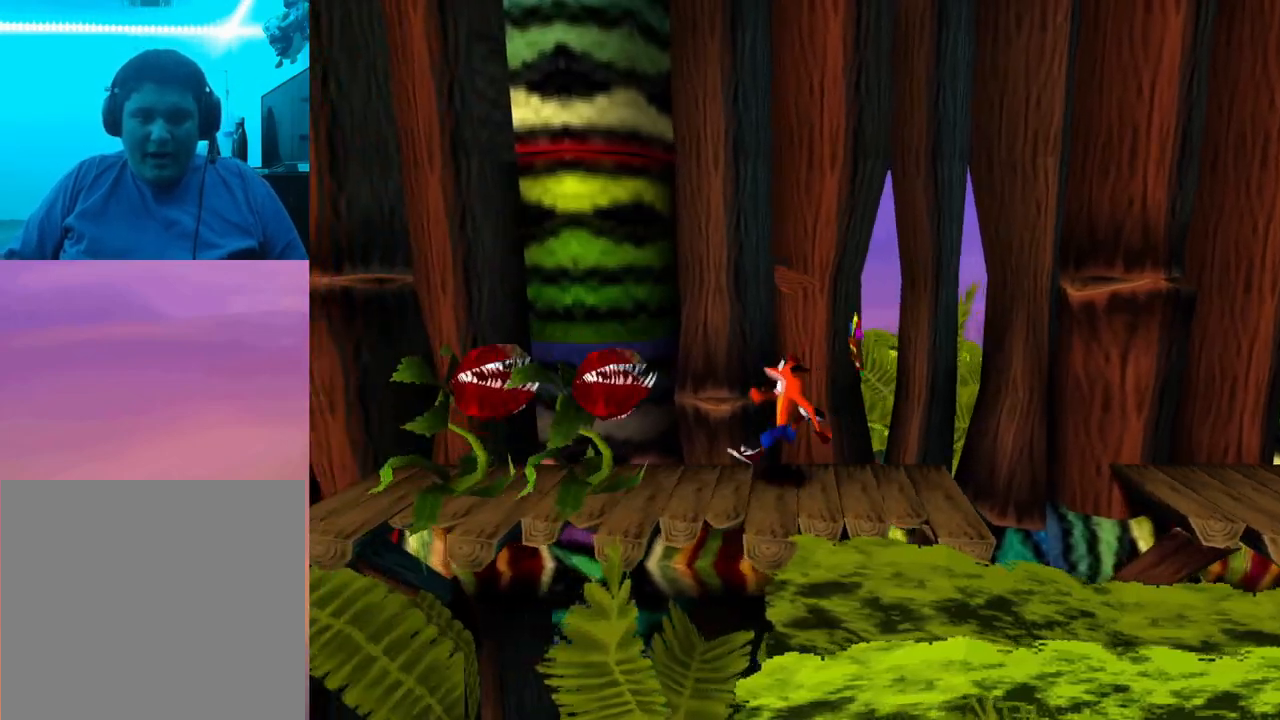
{"buttons": ["DPAD_LEFT"], "events": [[33, "SQUARE", "down"], [167, "SQUARE", "up"]]}
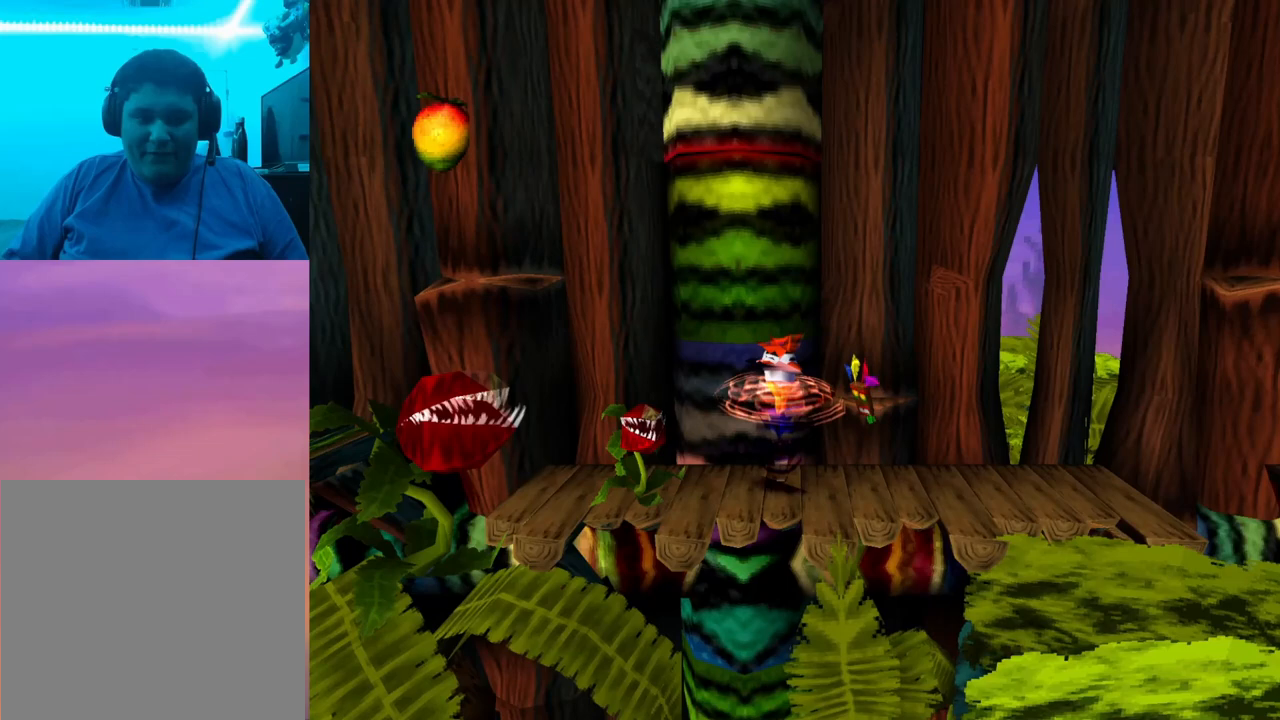
{"buttons": ["DPAD_LEFT"], "events": []}
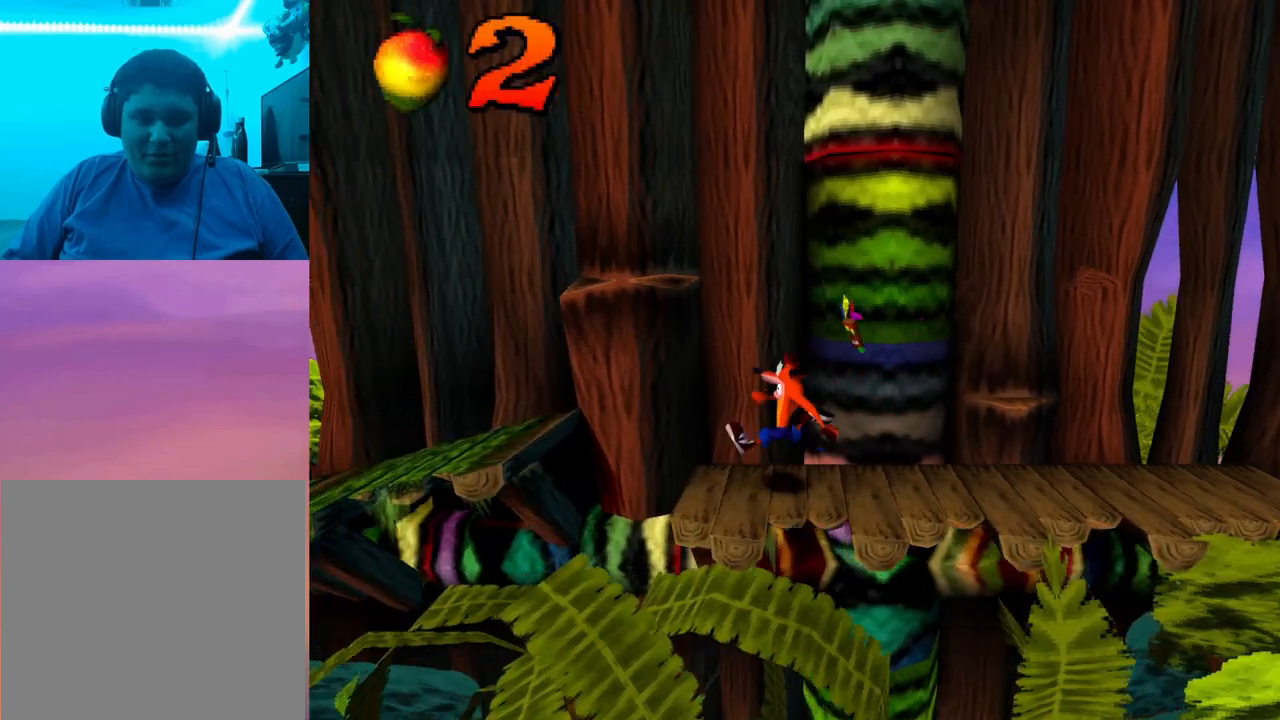
{"buttons": ["CROSS", "DPAD_LEFT"], "events": [[167, "CROSS", "down"]]}
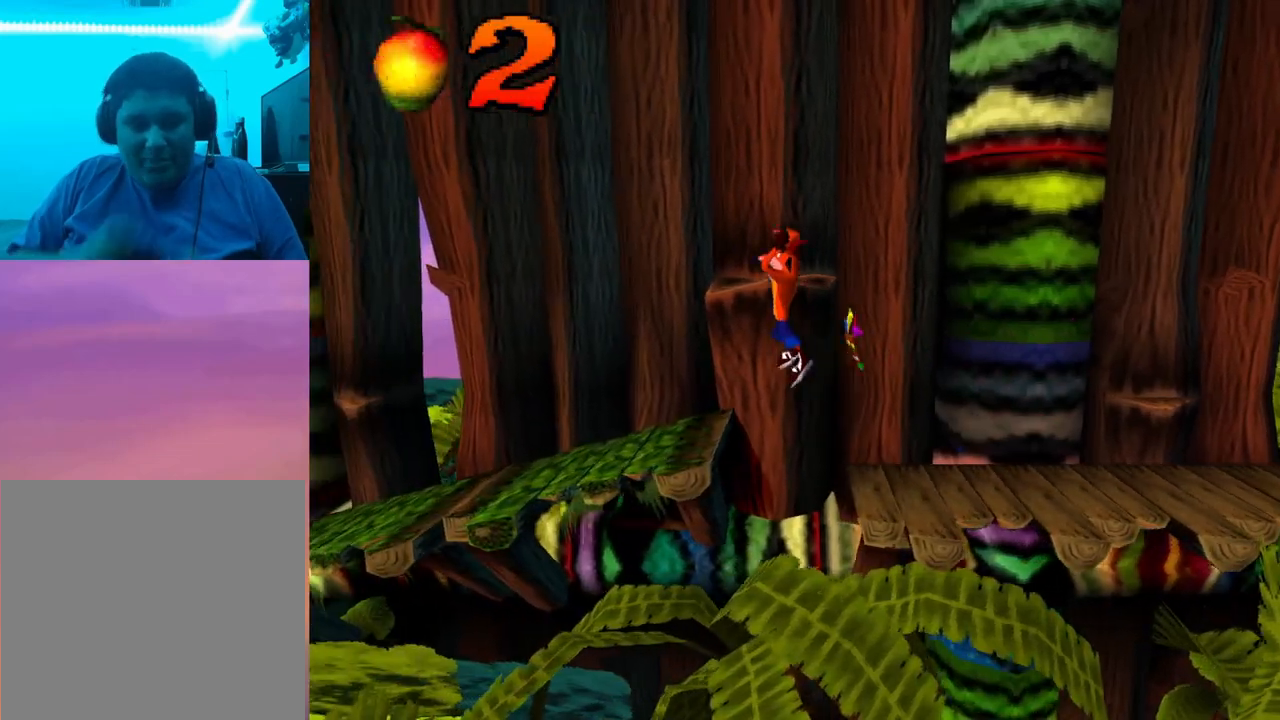
{"buttons": ["DPAD_LEFT"], "events": [[500, "CROSS", "up"]]}
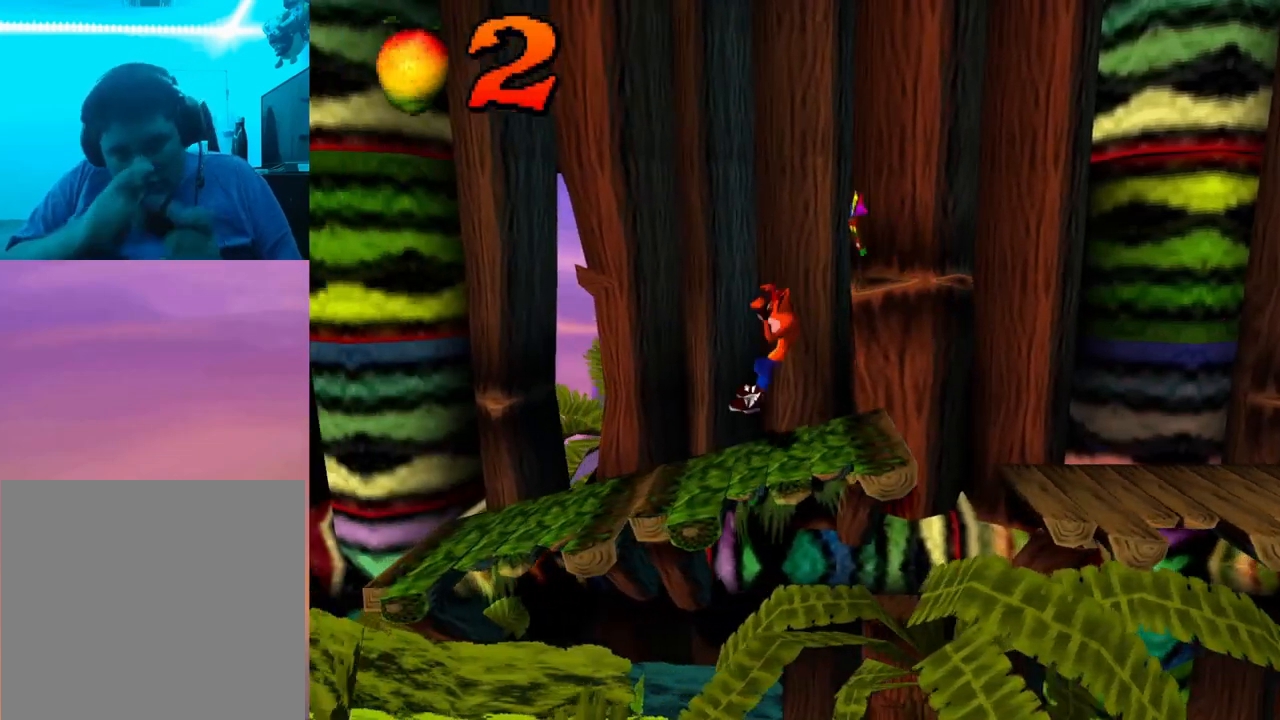
{"buttons": ["DPAD_LEFT"], "events": []}
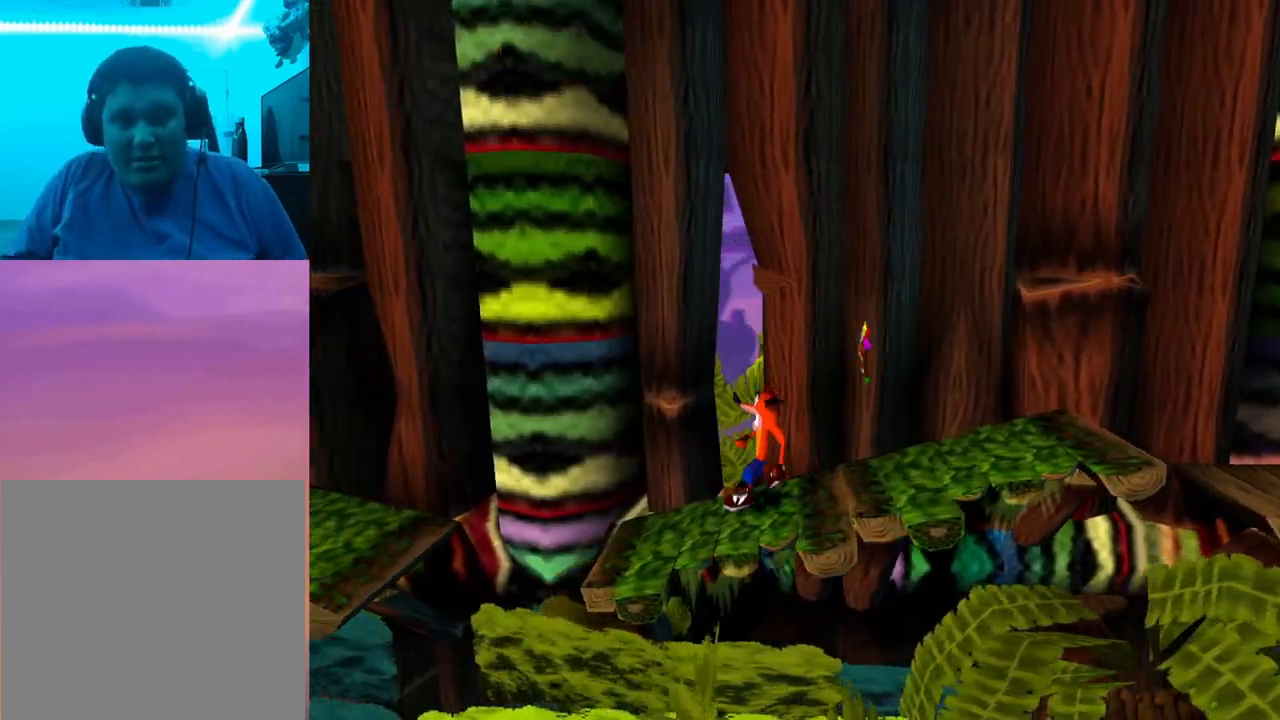
{"buttons": ["CROSS", "DPAD_LEFT"], "events": [[200, "CROSS", "down"]]}
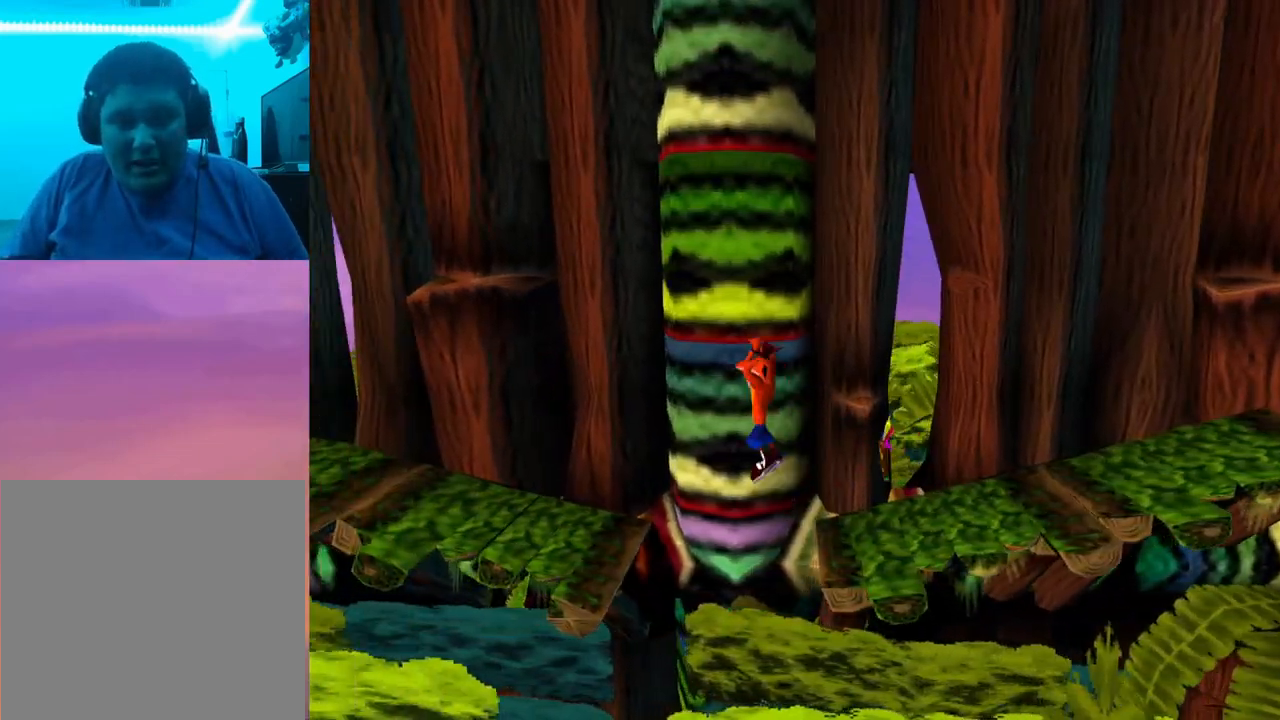
{"buttons": ["DPAD_LEFT"], "events": [[367, "CROSS", "up"]]}
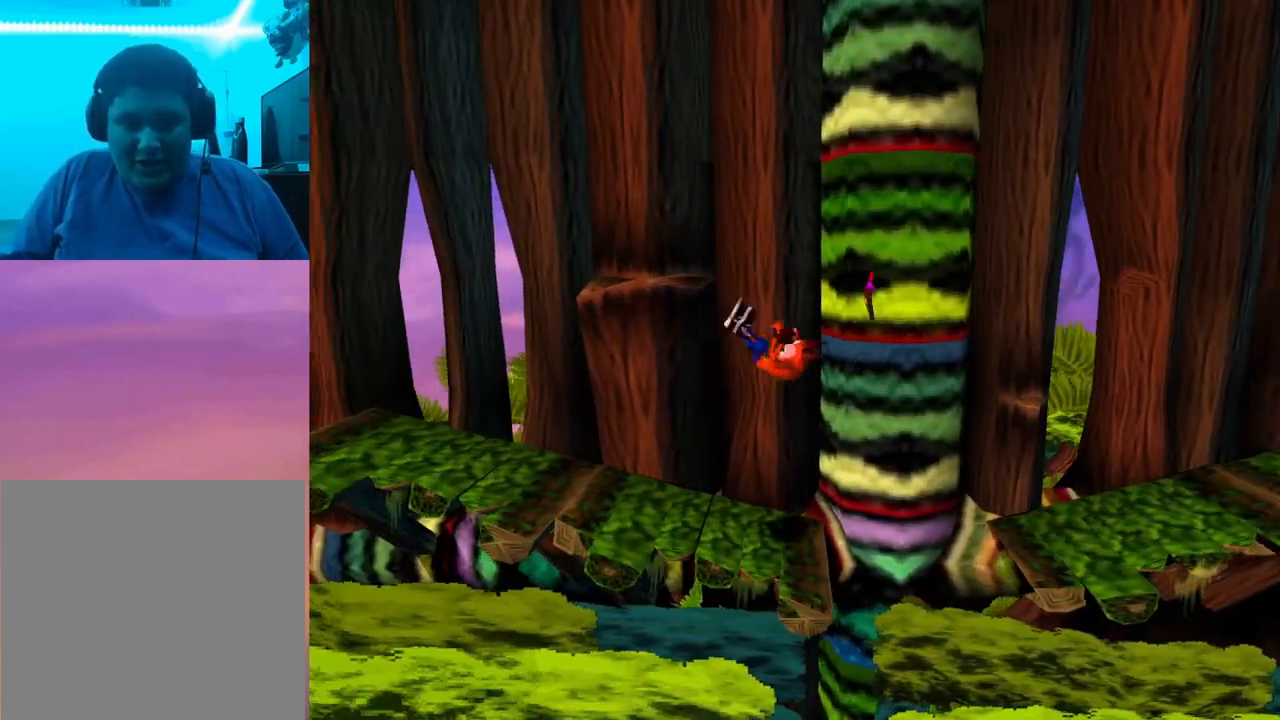
{"buttons": ["CROSS", "DPAD_LEFT"], "events": [[67, "CROSS", "down"]]}
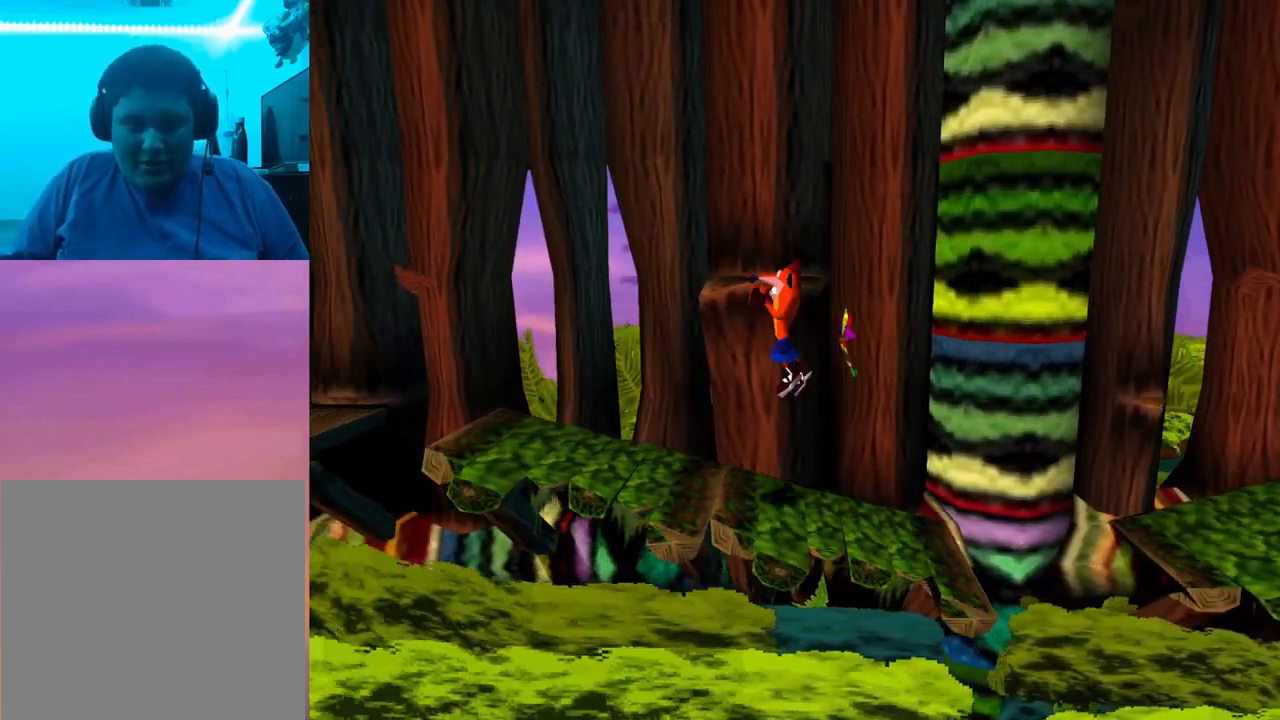
{"buttons": ["DPAD_LEFT"], "events": [[233, "CROSS", "up"]]}
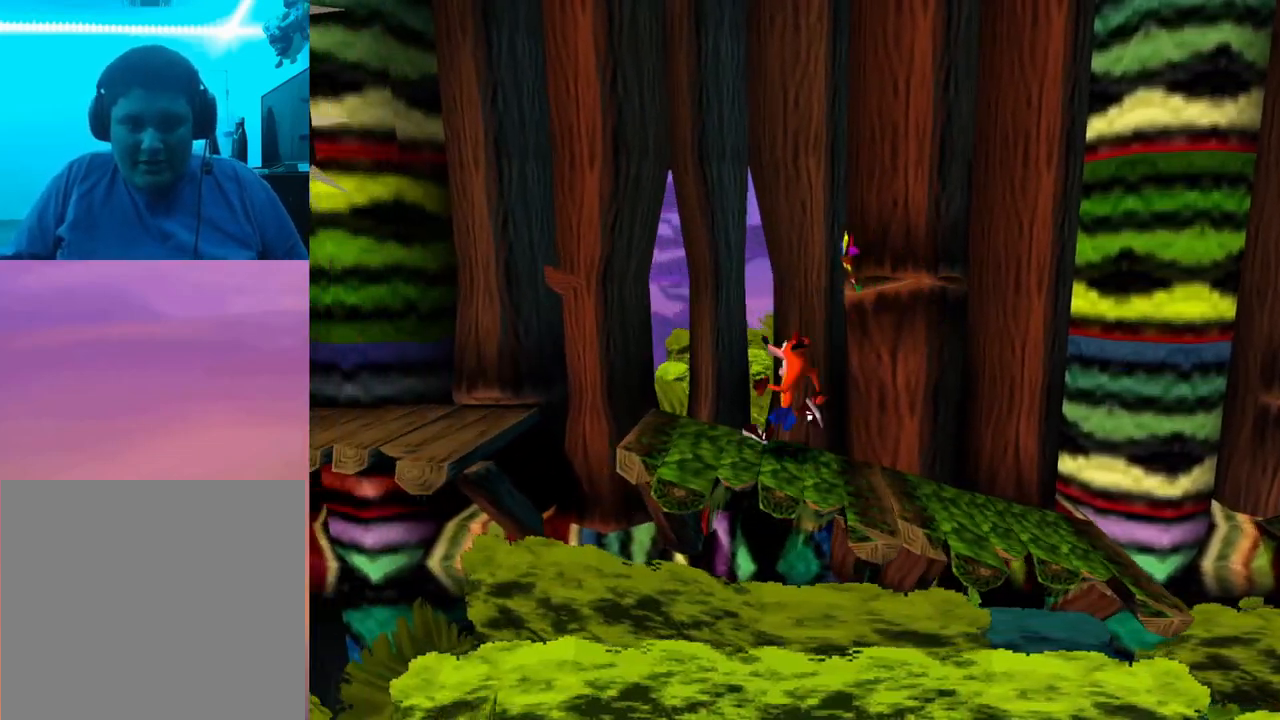
{"buttons": ["DPAD_LEFT"], "events": []}